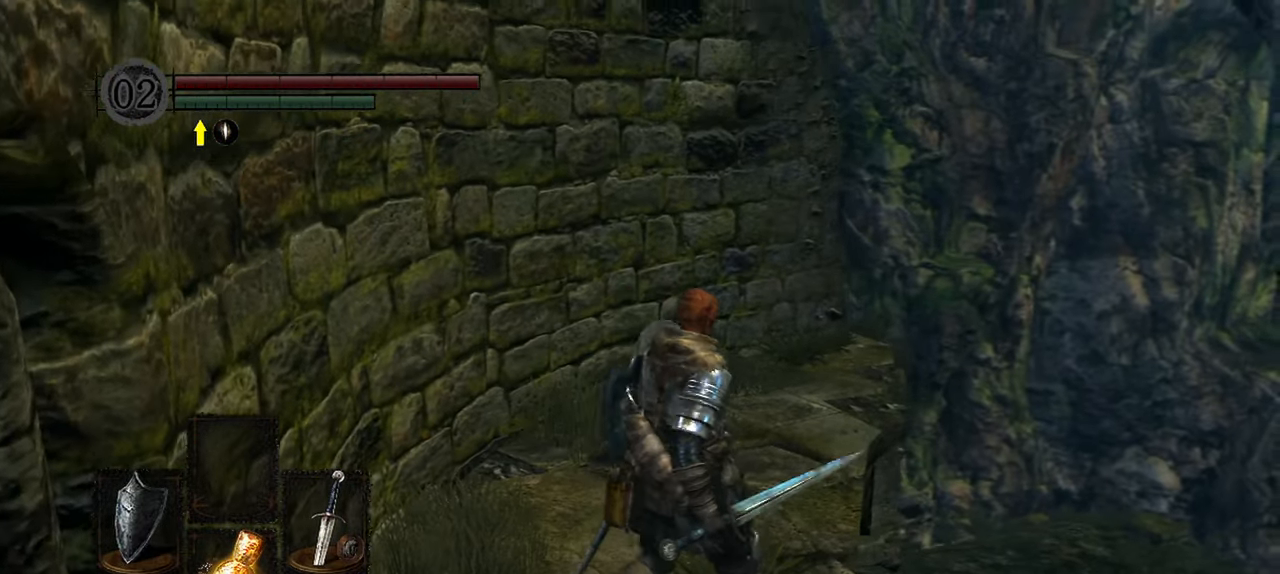
Gameplay with a controller (Xbox layout); each line is a JSON object with the inputs held at the frame after it. "events" lists button and stick changes between this image and that frame as [ms after this image, input, new state], when the widget could be followed in between.
{"buttons": [], "left_stick": "center", "right_stick": "center", "events": [[433, "right_stick", "center"]]}
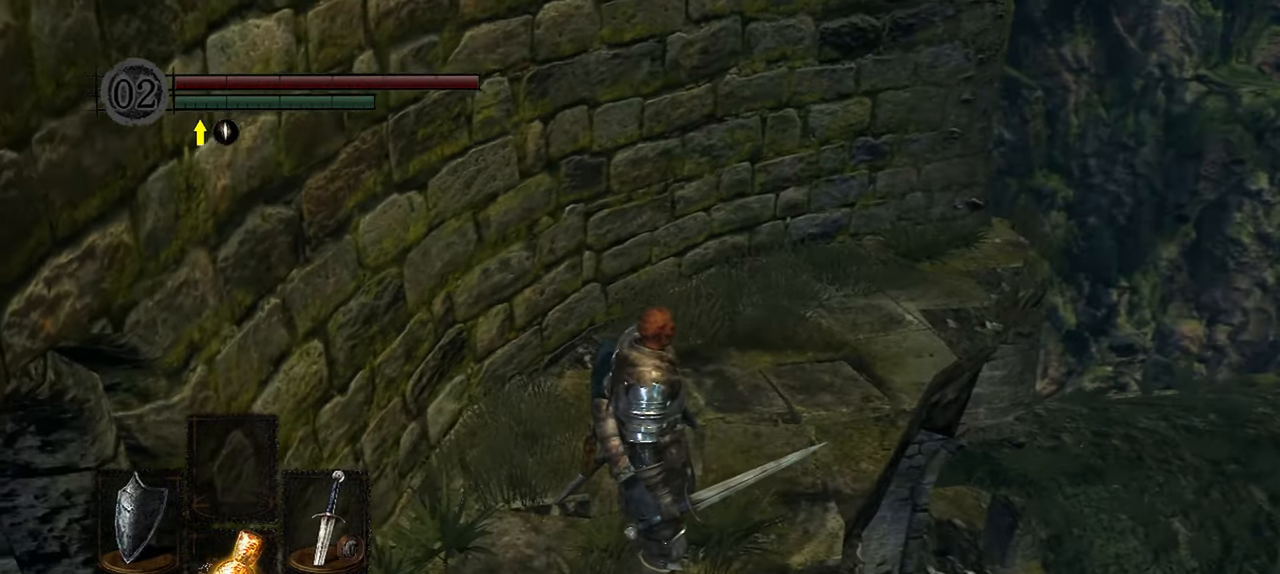
{"buttons": [], "left_stick": "center", "right_stick": "left", "events": [[233, "right_stick", "left"]]}
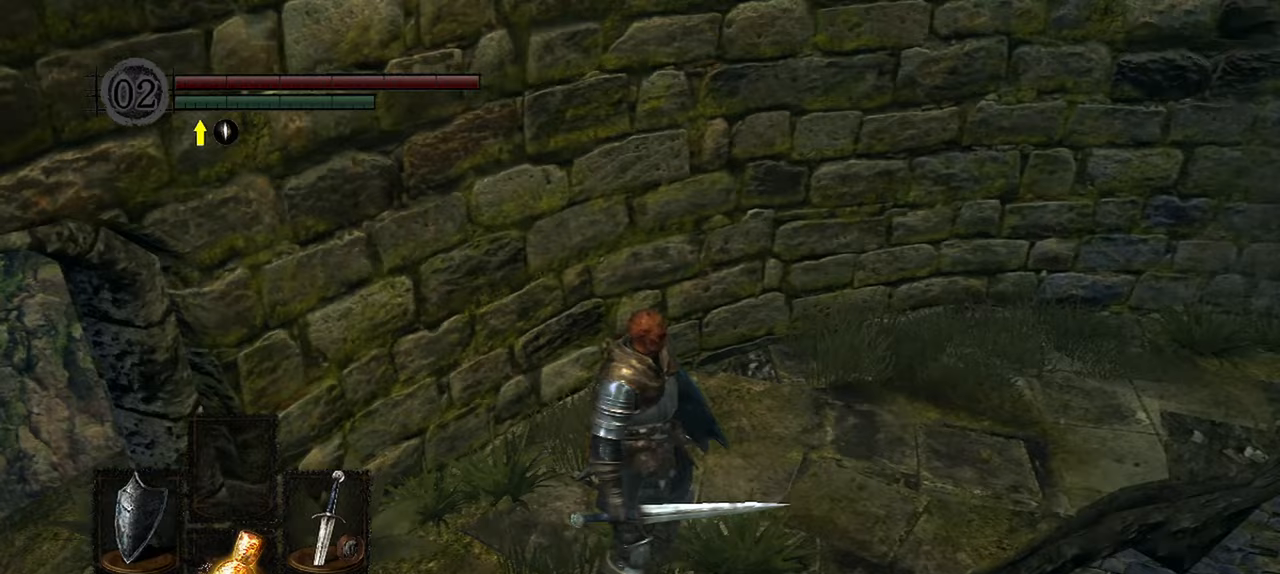
{"buttons": [], "left_stick": "center", "right_stick": "center", "events": [[33, "right_stick", "center"], [167, "right_stick", "right"], [367, "right_stick", "center"]]}
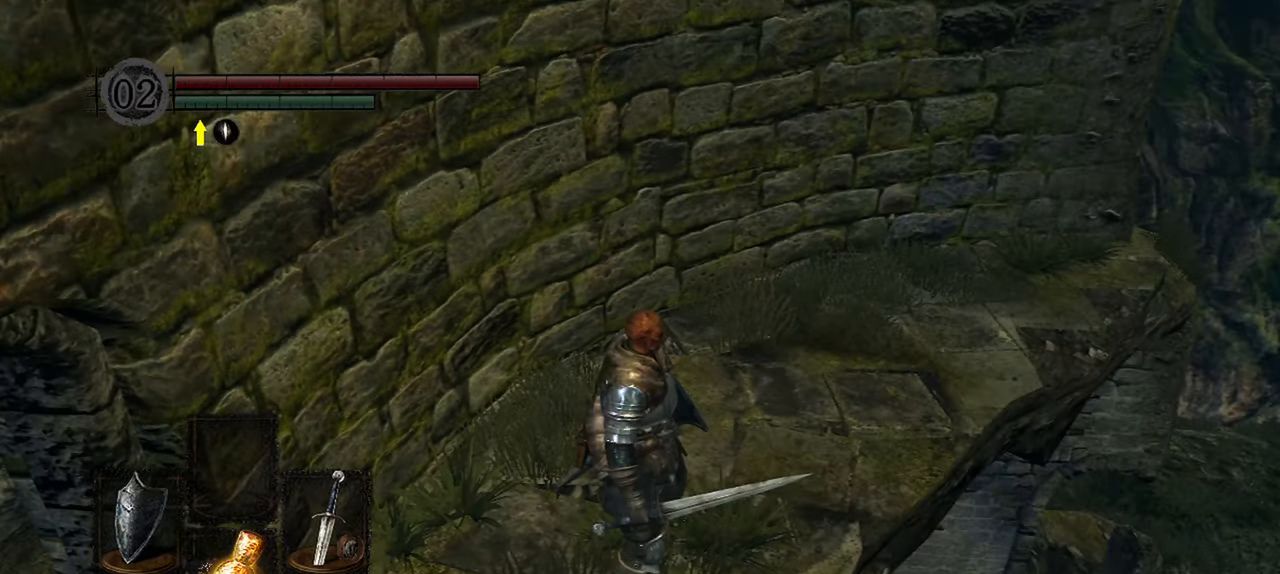
{"buttons": [], "left_stick": "up-left", "right_stick": "left", "events": [[200, "right_stick", "left"], [417, "left_stick", "left"], [483, "left_stick", "up-left"]]}
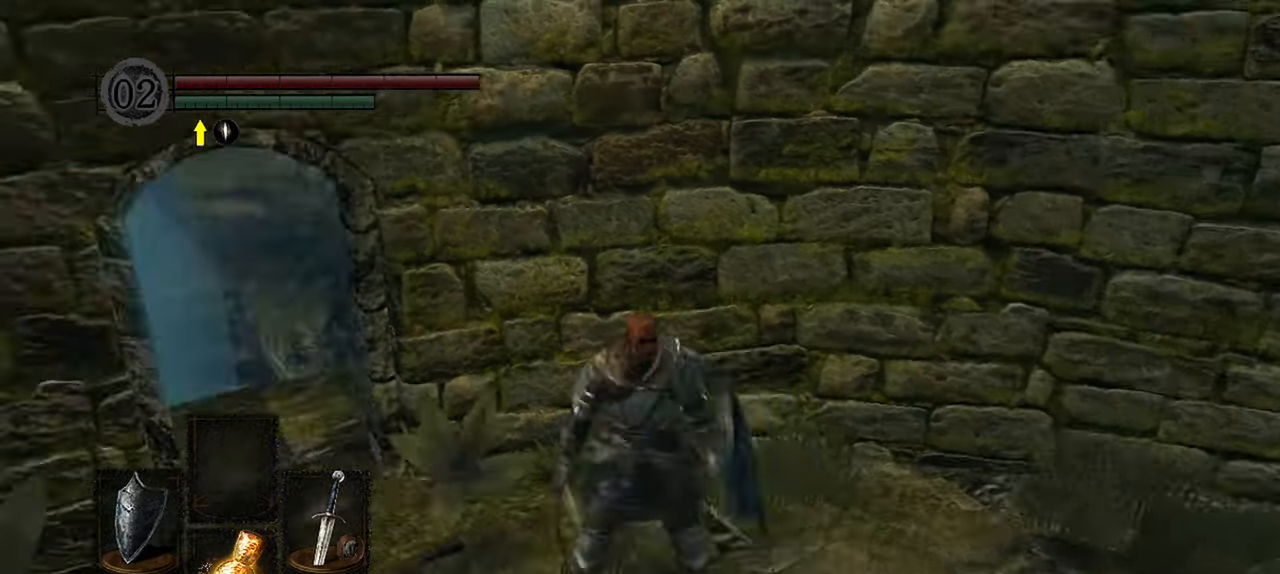
{"buttons": [], "left_stick": "up-left", "right_stick": "center", "events": [[33, "right_stick", "up-left"], [200, "right_stick", "center"]]}
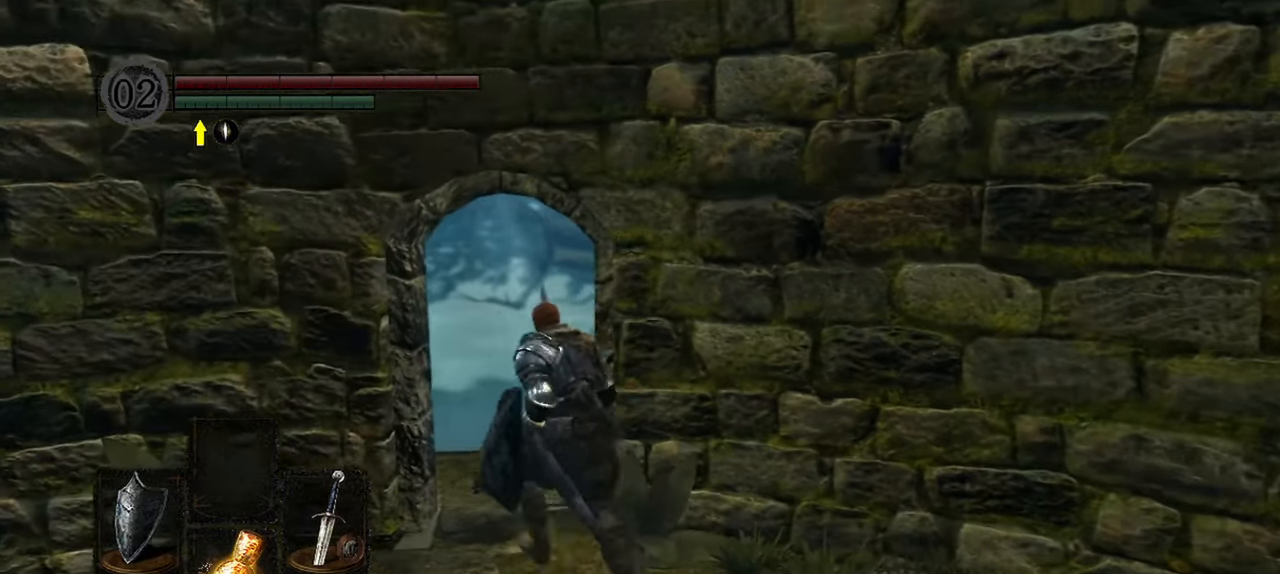
{"buttons": [], "left_stick": "center", "right_stick": "right", "events": [[100, "right_stick", "right"], [167, "left_stick", "up"], [500, "left_stick", "center"]]}
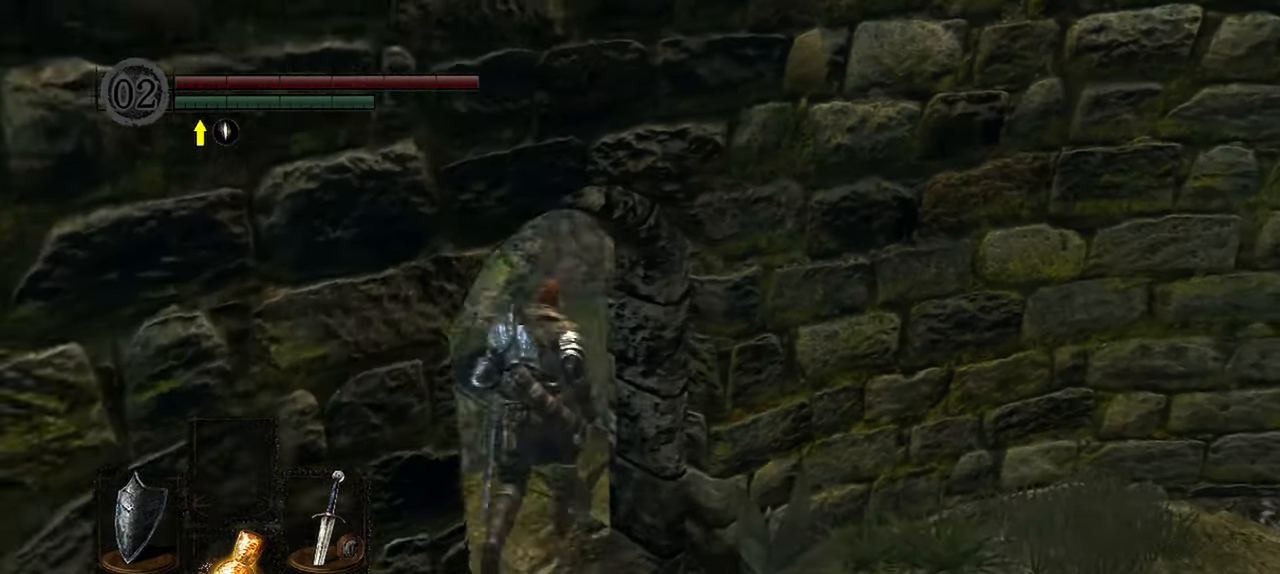
{"buttons": [], "left_stick": "up", "right_stick": "right"}
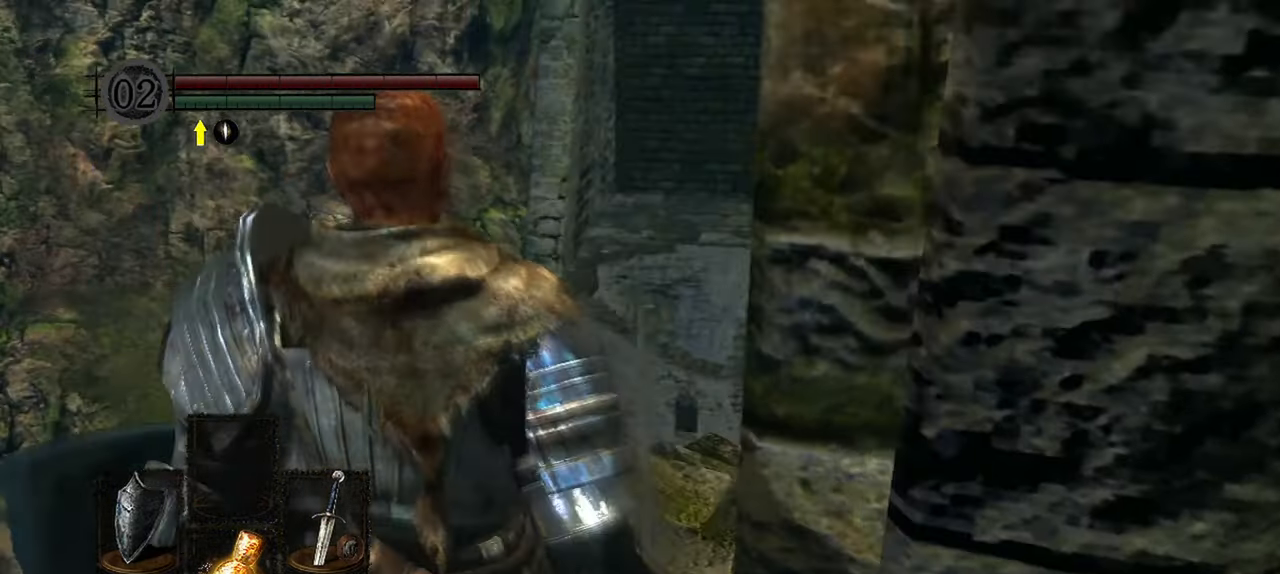
{"buttons": [], "left_stick": "up", "right_stick": "right", "events": []}
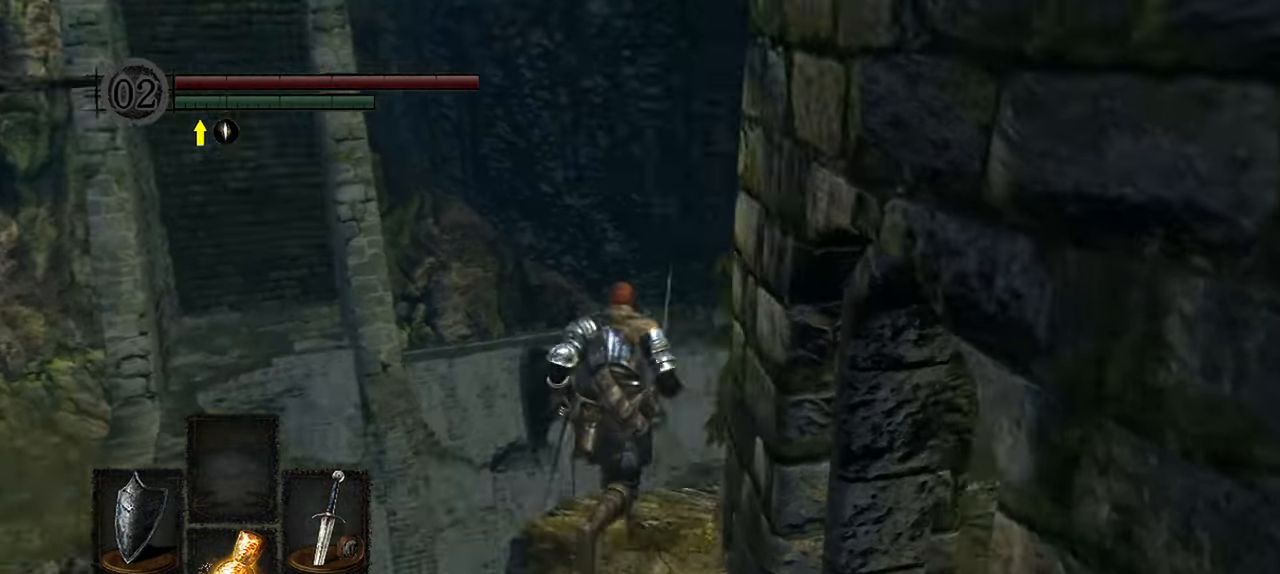
{"buttons": [], "left_stick": "up", "right_stick": "down-right", "events": [[150, "right_stick", "down-right"]]}
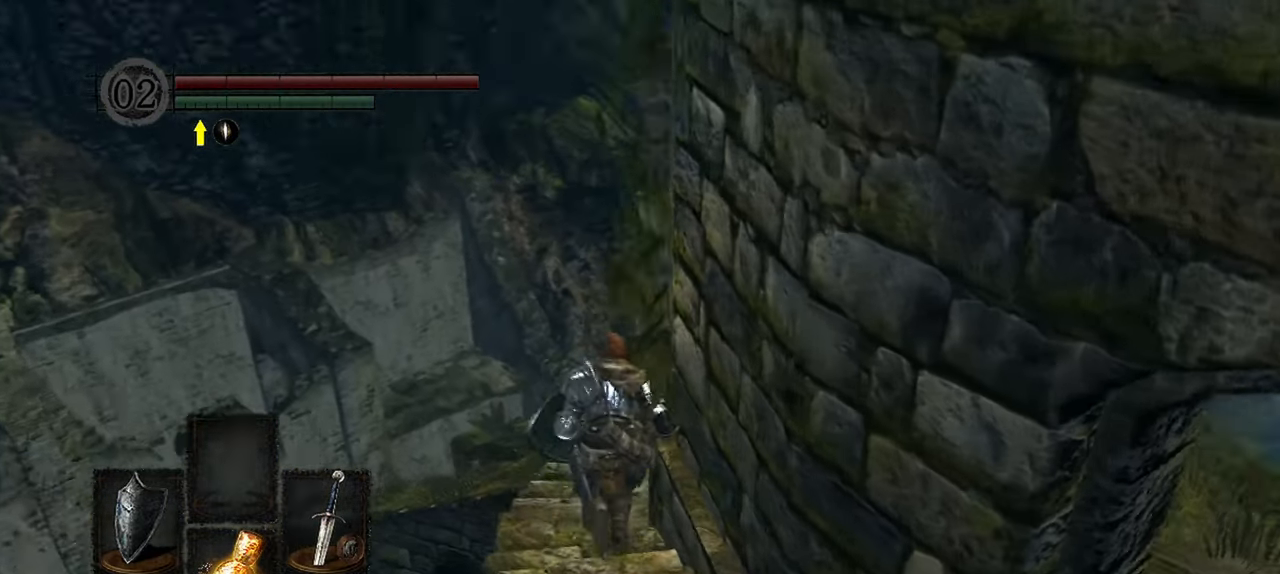
{"buttons": [], "left_stick": "up", "right_stick": "down-right", "events": []}
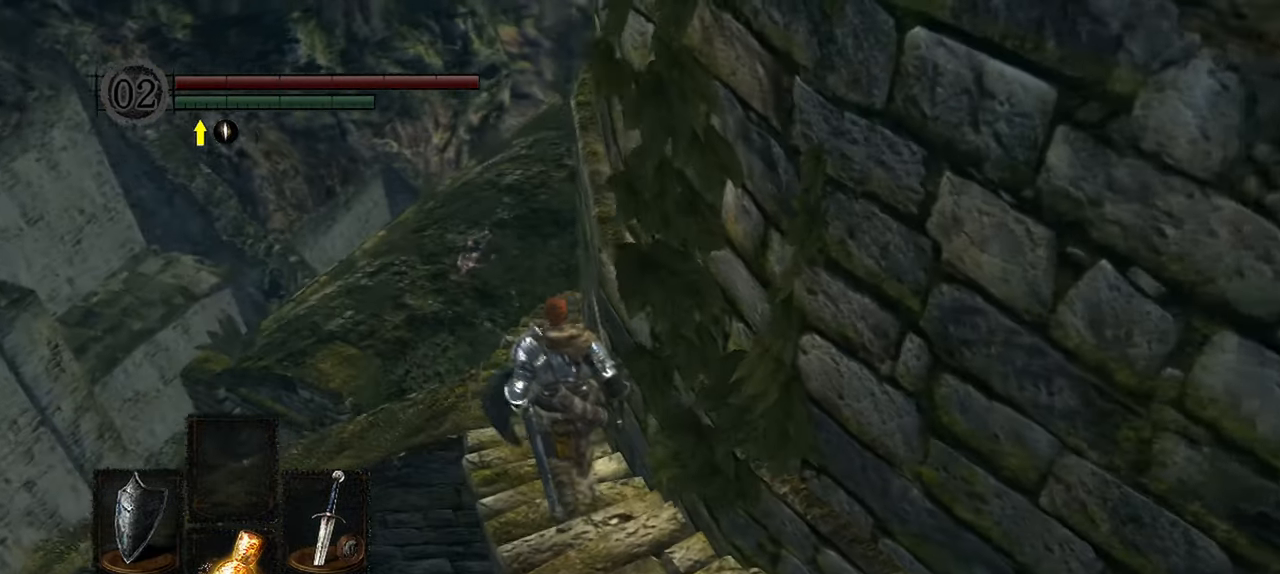
{"buttons": [], "left_stick": "up", "right_stick": "down-right", "events": []}
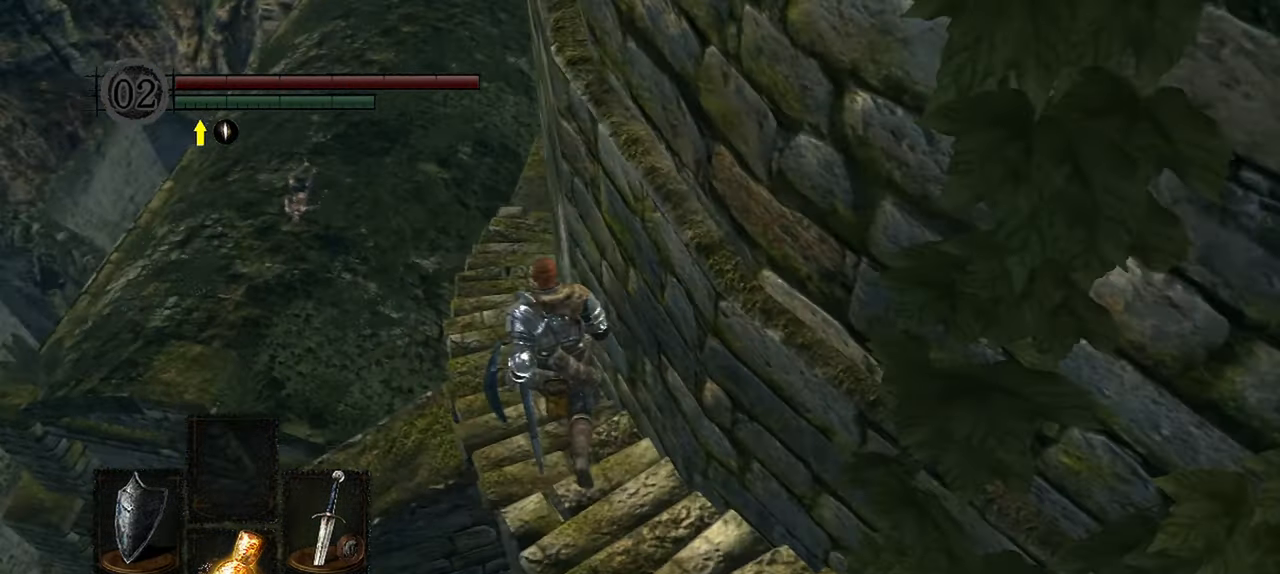
{"buttons": [], "left_stick": "up", "right_stick": "center", "events": [[167, "right_stick", "right"], [333, "right_stick", "center"]]}
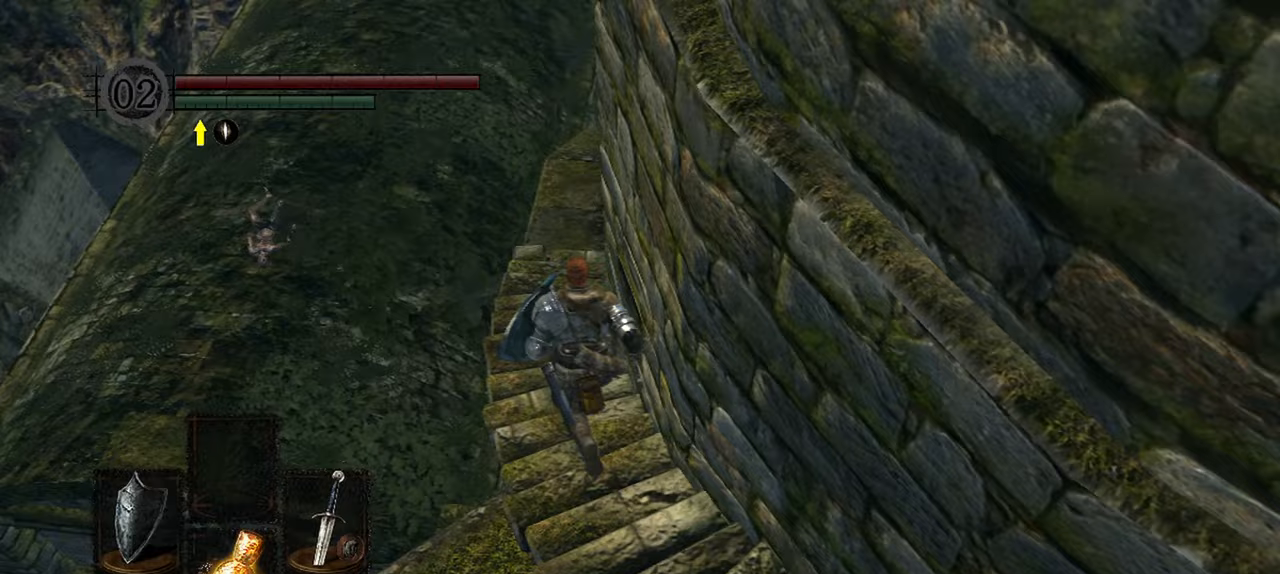
{"buttons": [], "left_stick": "up", "right_stick": "right", "events": [[283, "right_stick", "right"]]}
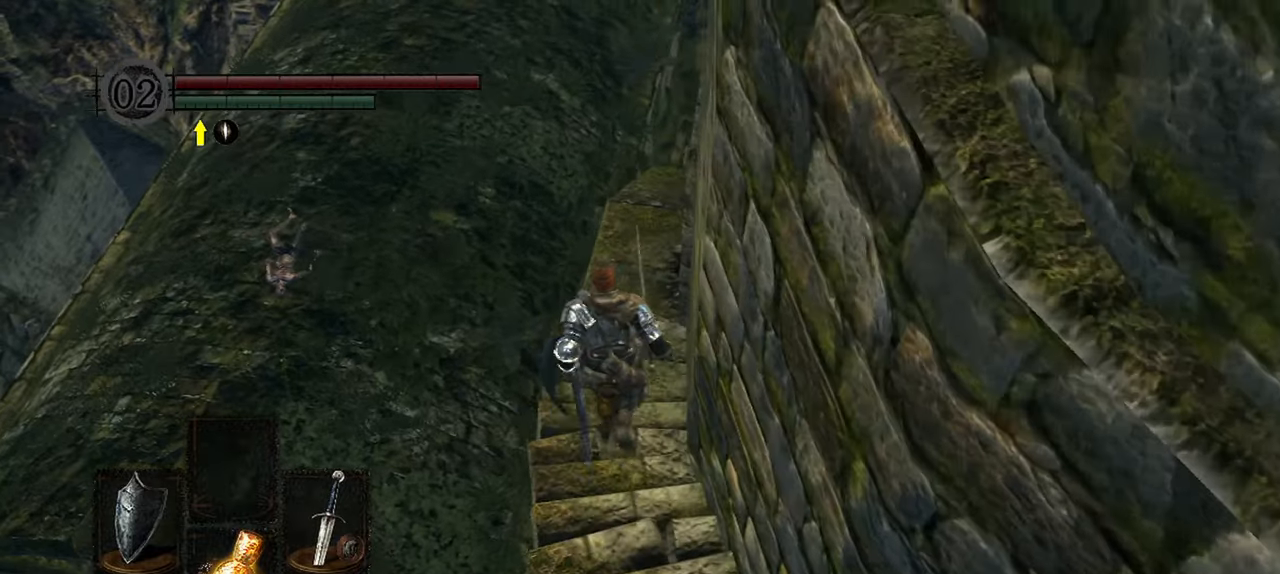
{"buttons": [], "left_stick": "up", "right_stick": "down-right", "events": [[483, "right_stick", "down-right"]]}
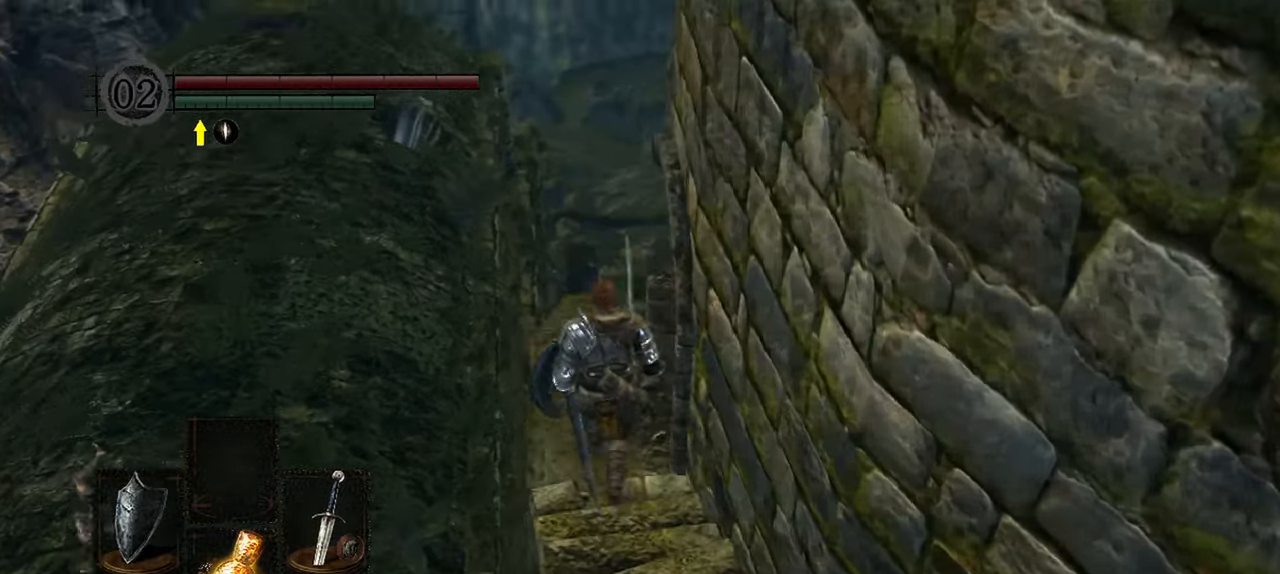
{"buttons": [], "left_stick": "center", "right_stick": "down-right"}
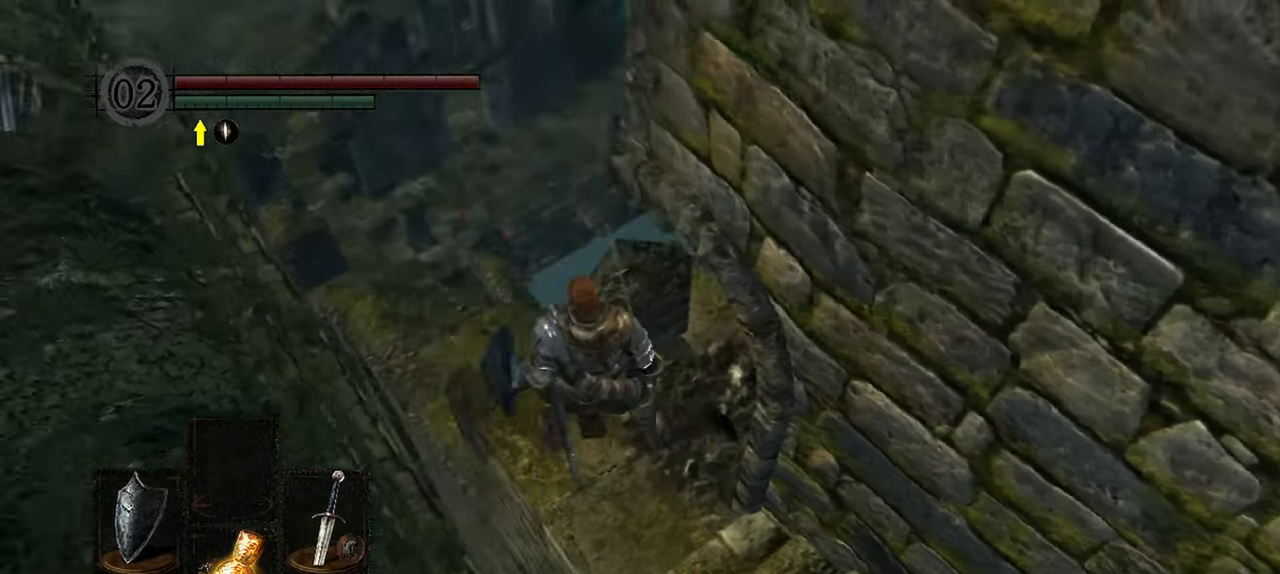
{"buttons": [], "left_stick": "center", "right_stick": "right", "events": [[50, "right_stick", "right"]]}
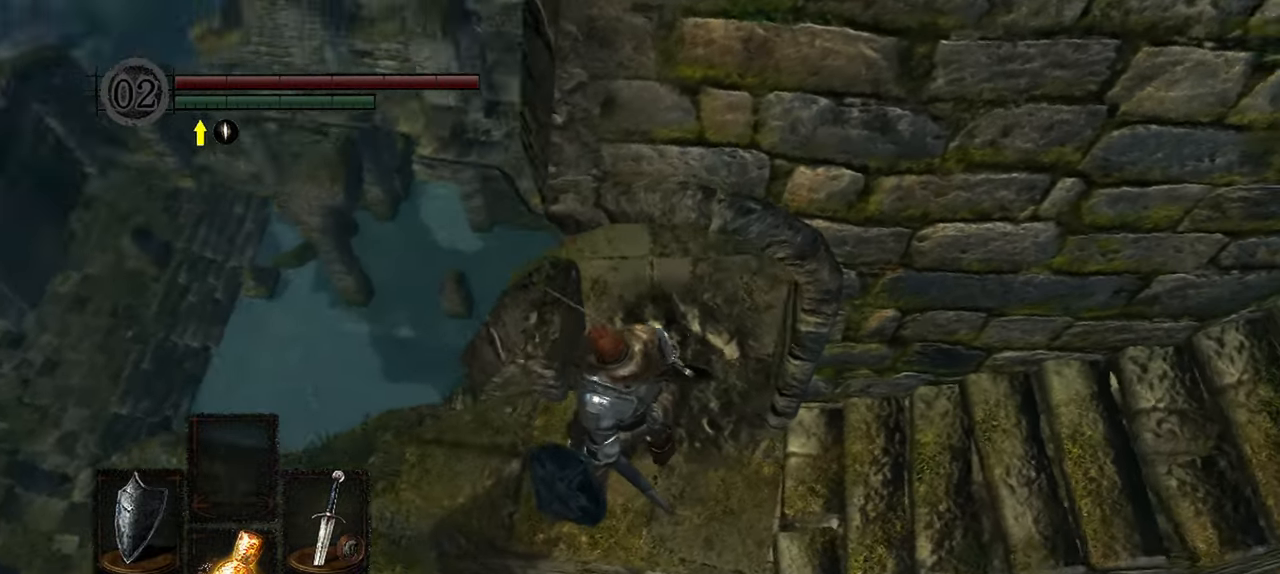
{"buttons": [], "left_stick": "center", "right_stick": "left", "events": [[400, "right_stick", "center"], [500, "right_stick", "left"]]}
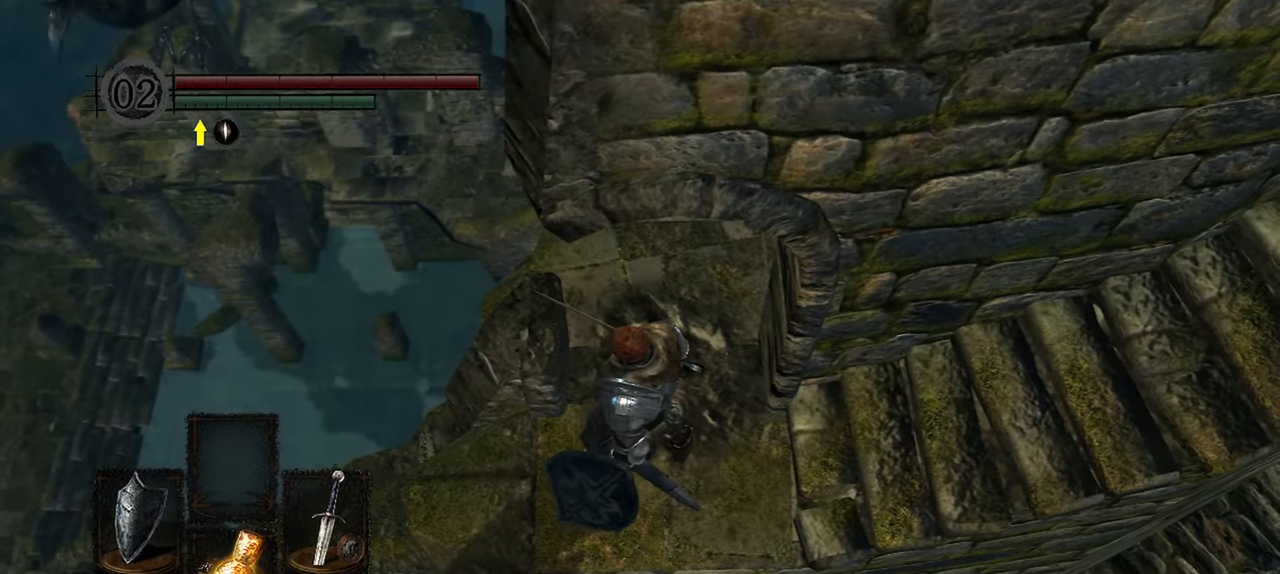
{"buttons": [], "left_stick": "center", "right_stick": "center", "events": [[300, "right_stick", "center"]]}
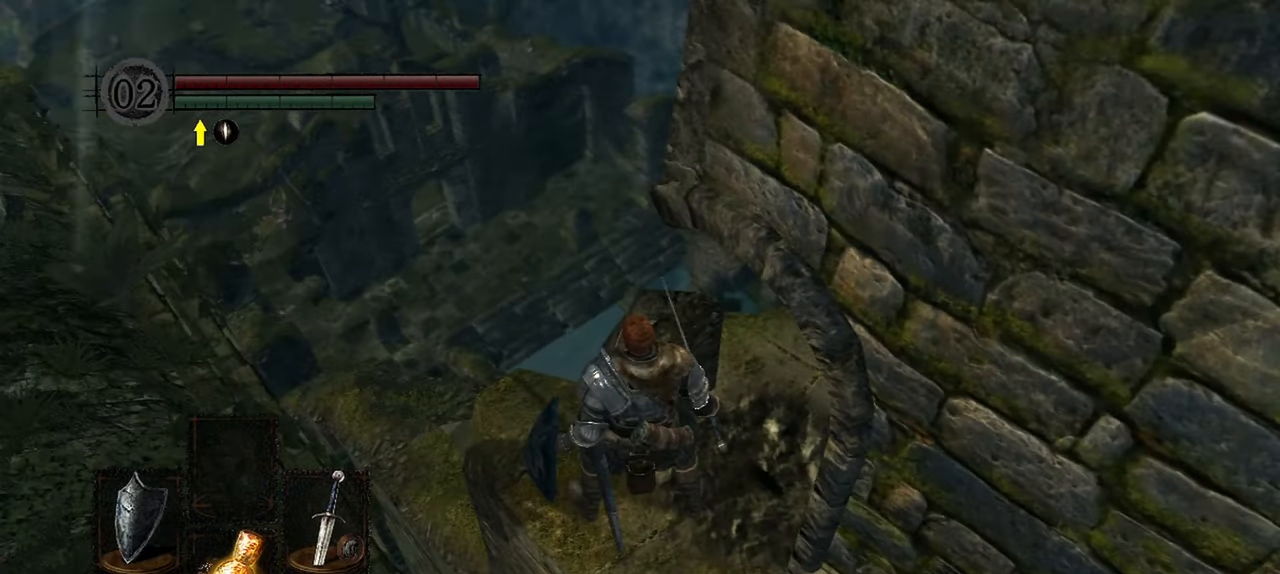
{"buttons": [], "left_stick": "center", "right_stick": "right", "events": [[433, "right_stick", "right"]]}
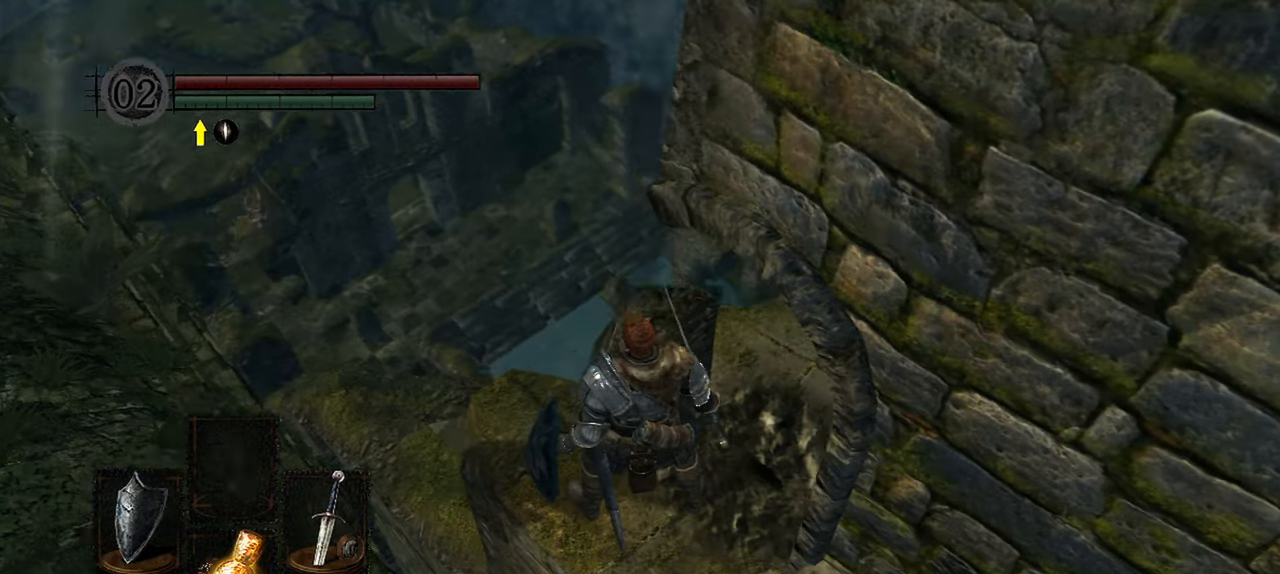
{"buttons": [], "left_stick": "up", "right_stick": "right", "events": [[283, "left_stick", "up"]]}
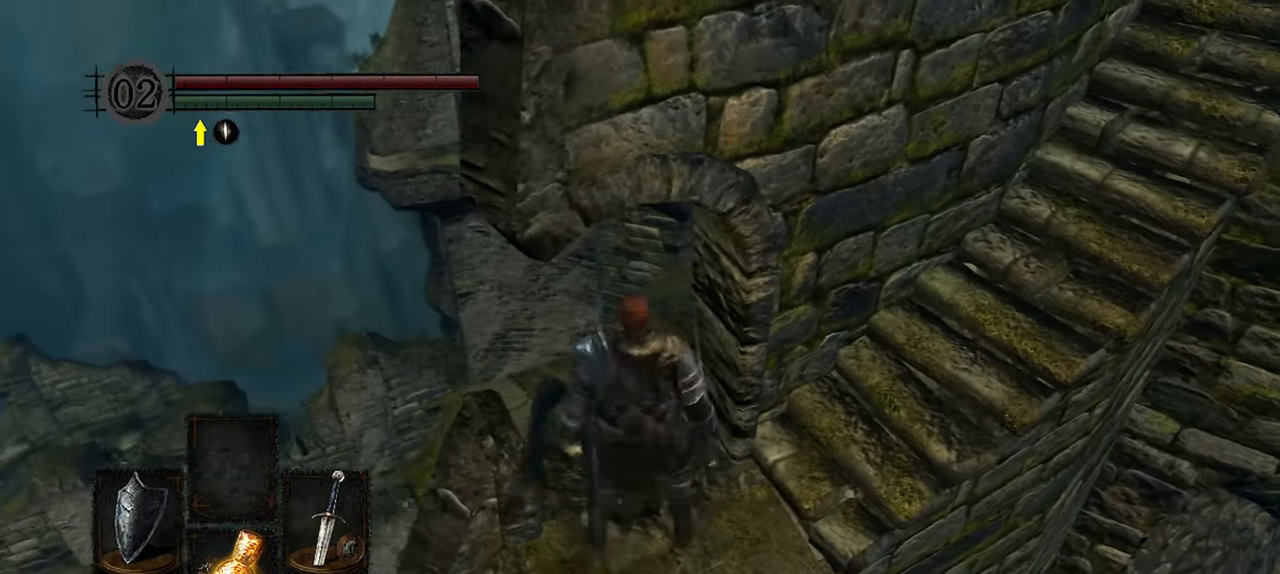
{"buttons": [], "left_stick": "center", "right_stick": "right", "events": [[333, "left_stick", "center"]]}
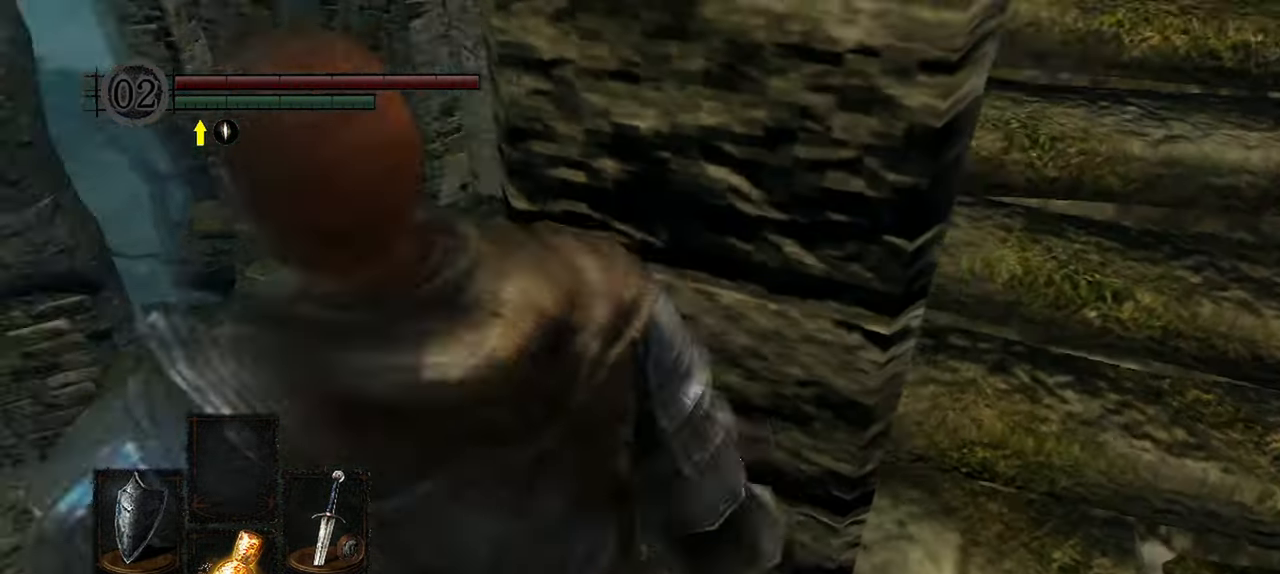
{"buttons": [], "left_stick": "up-left", "right_stick": "down-right", "events": [[267, "right_stick", "down-right"], [383, "left_stick", "up-left"]]}
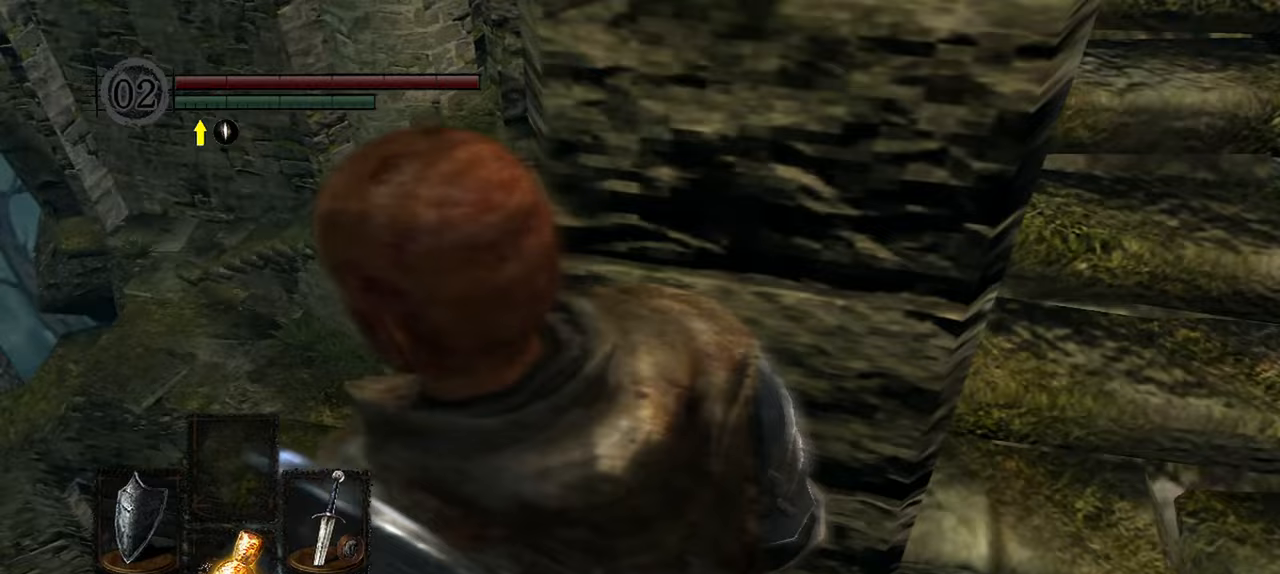
{"buttons": [], "left_stick": "up", "right_stick": "right"}
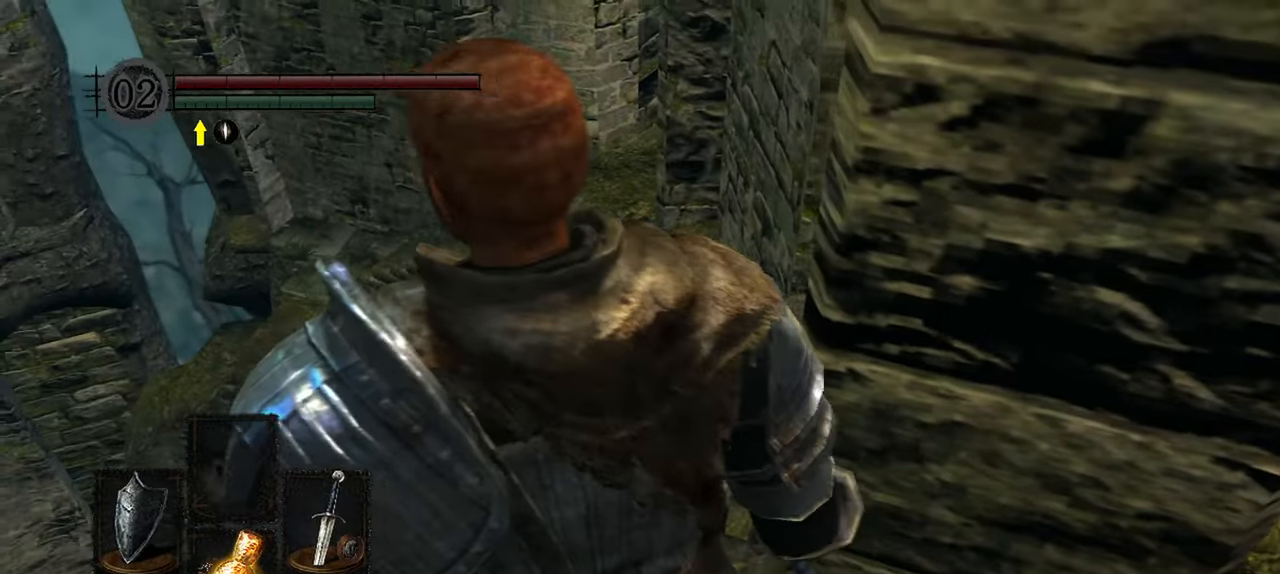
{"buttons": [], "left_stick": "center", "right_stick": "right", "events": [[467, "left_stick", "center"]]}
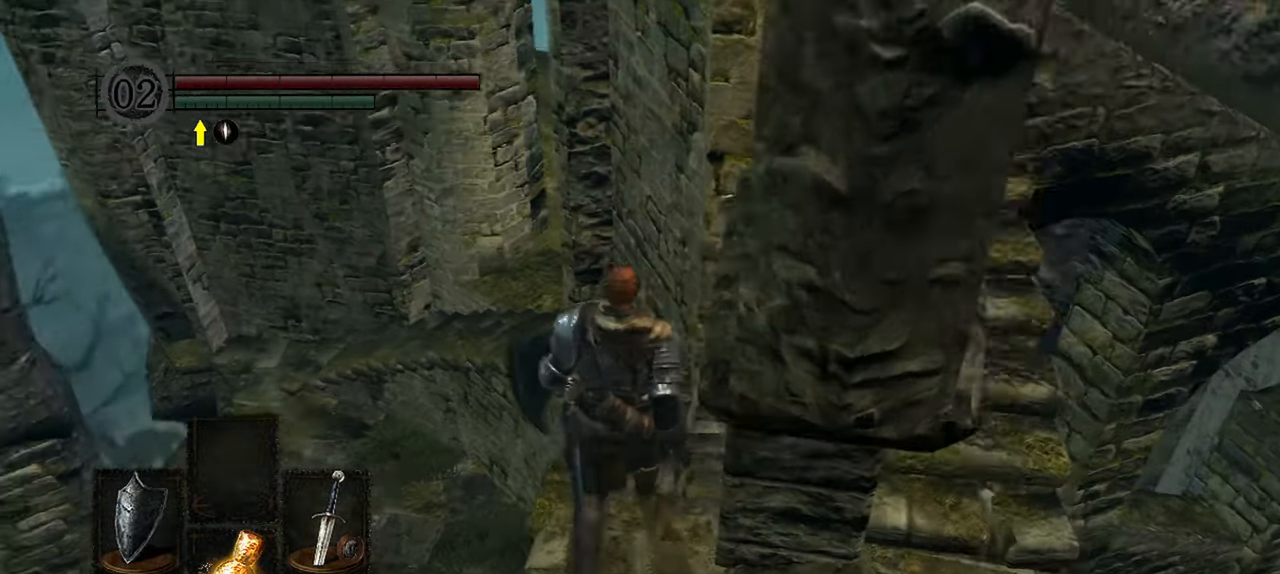
{"buttons": [], "left_stick": "up", "right_stick": "center", "events": [[500, "left_stick", "up"], [500, "right_stick", "center"]]}
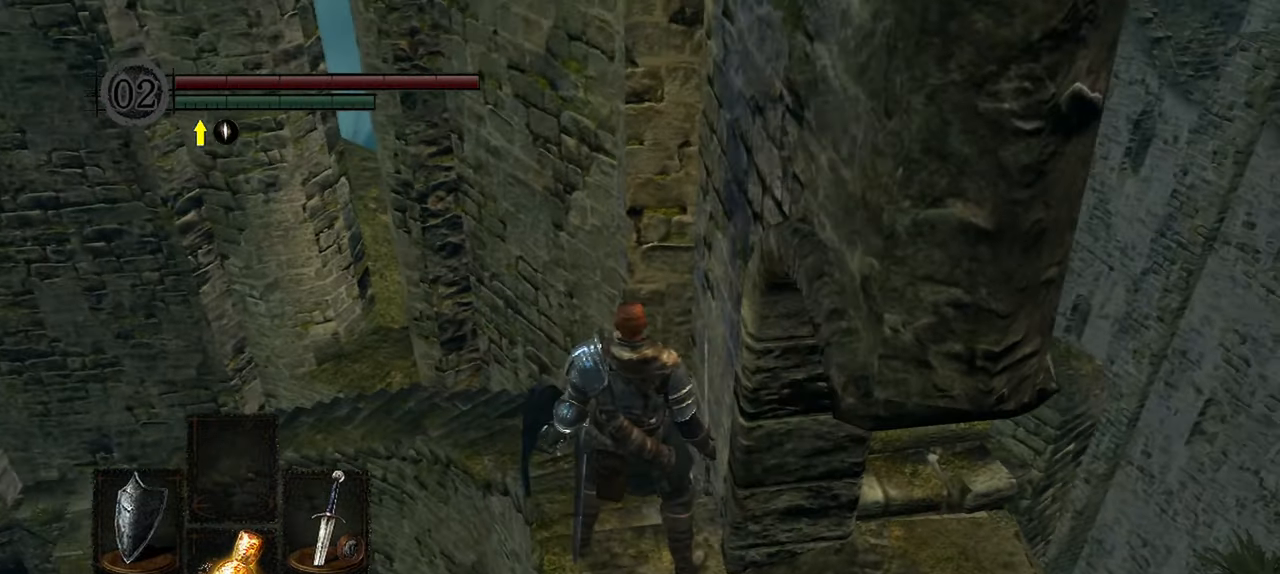
{"buttons": [], "left_stick": "up", "right_stick": "center", "events": []}
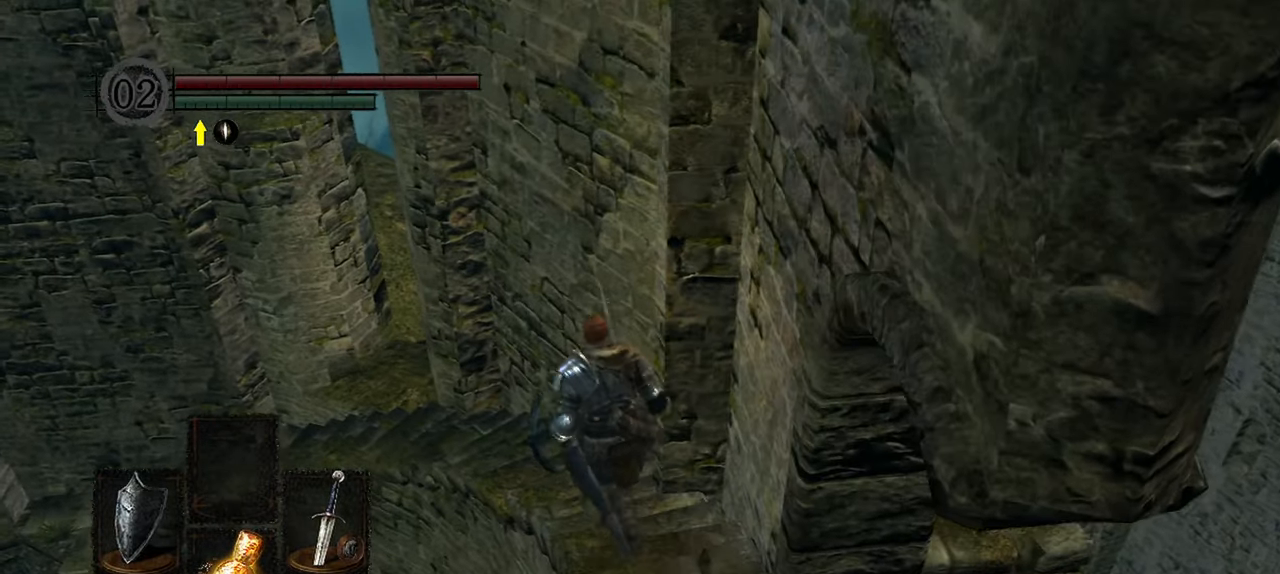
{"buttons": [], "left_stick": "up-left", "right_stick": "center", "events": [[283, "left_stick", "up-left"]]}